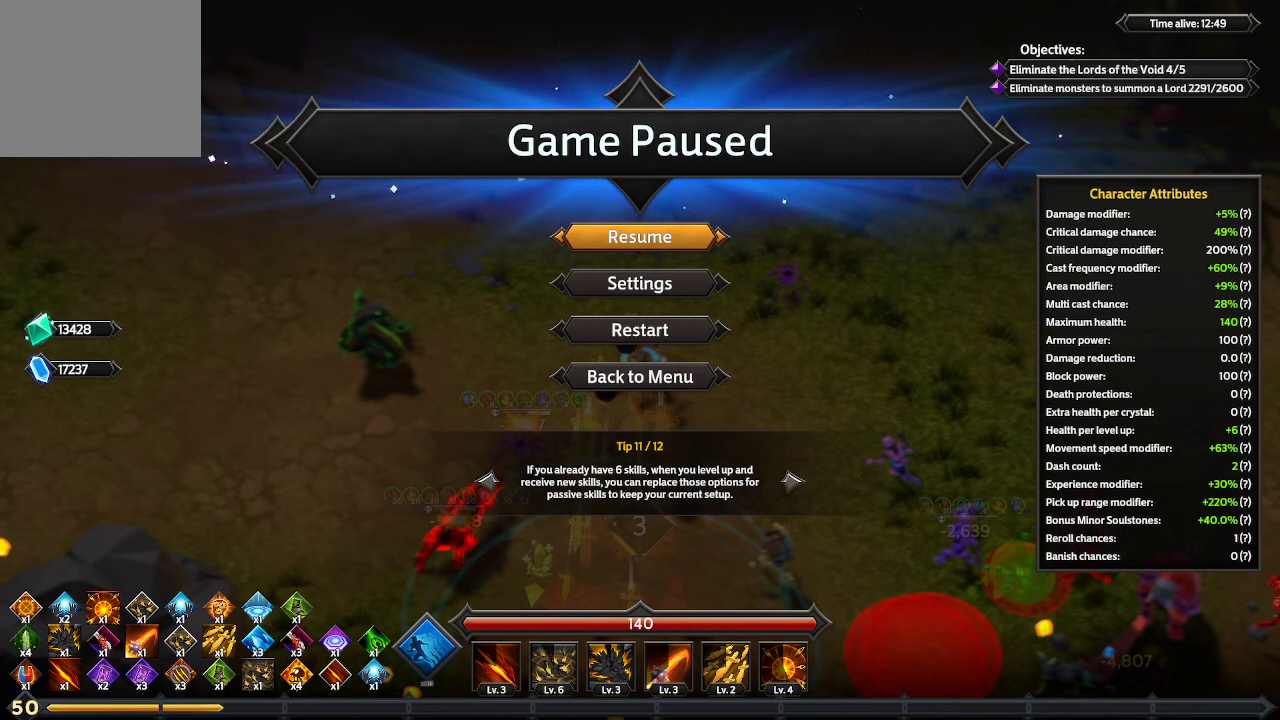
Gameplay with a controller (Xbox layout); each line is a JSON object with the inputs held at the frame after it. "events" lists button and stick changes between this image and that frame as [ms after this image, input, new state], when the widget could be followed in between. Not read: R3.
{"buttons": [], "left_stick": "center", "right_stick": "center", "events": [[333, "L2", "down"], [400, "L2", "up"]]}
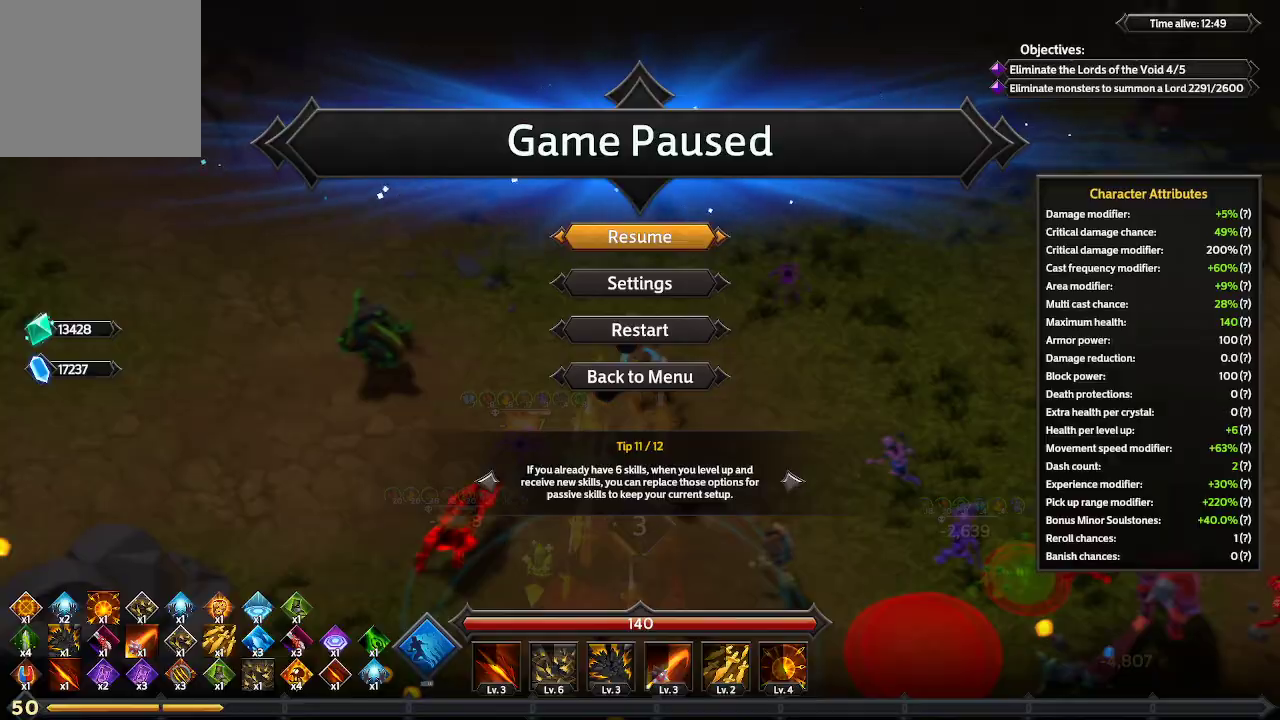
{"buttons": [], "left_stick": "center", "right_stick": "center", "events": []}
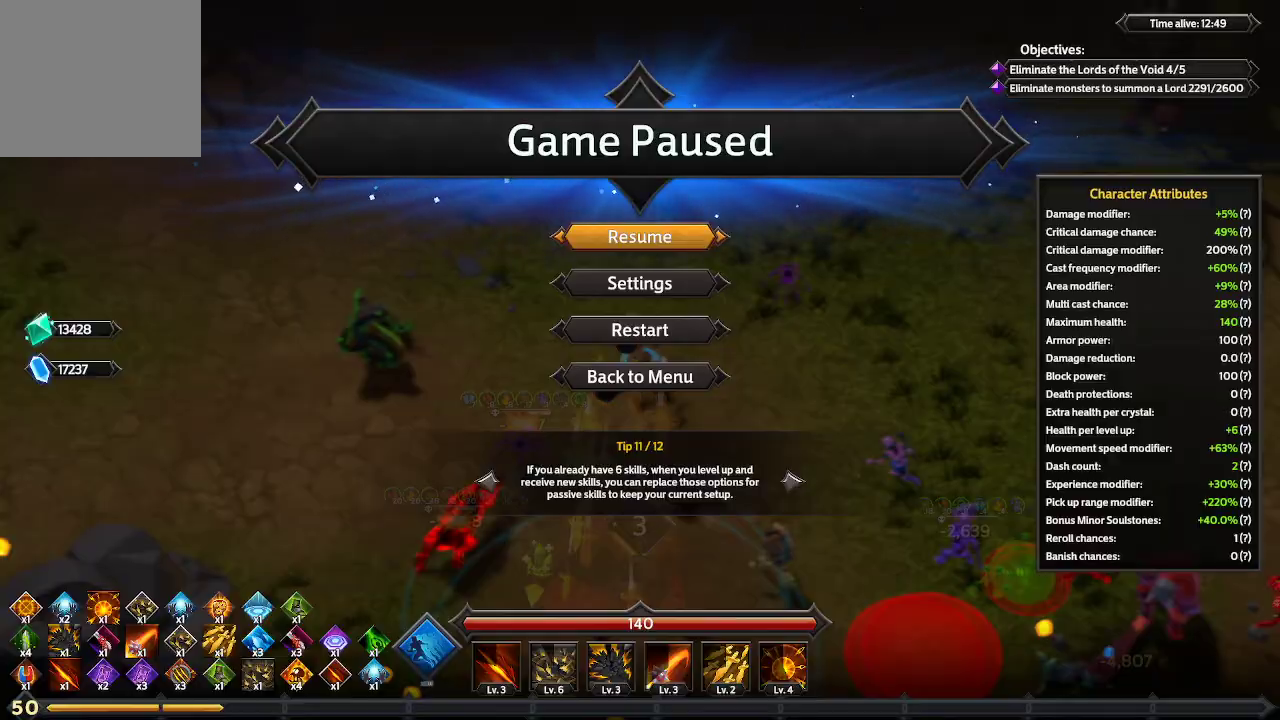
{"buttons": [], "left_stick": "up-right", "right_stick": "center", "events": [[167, "A", "down"], [267, "A", "up"], [500, "left_stick", "up-right"]]}
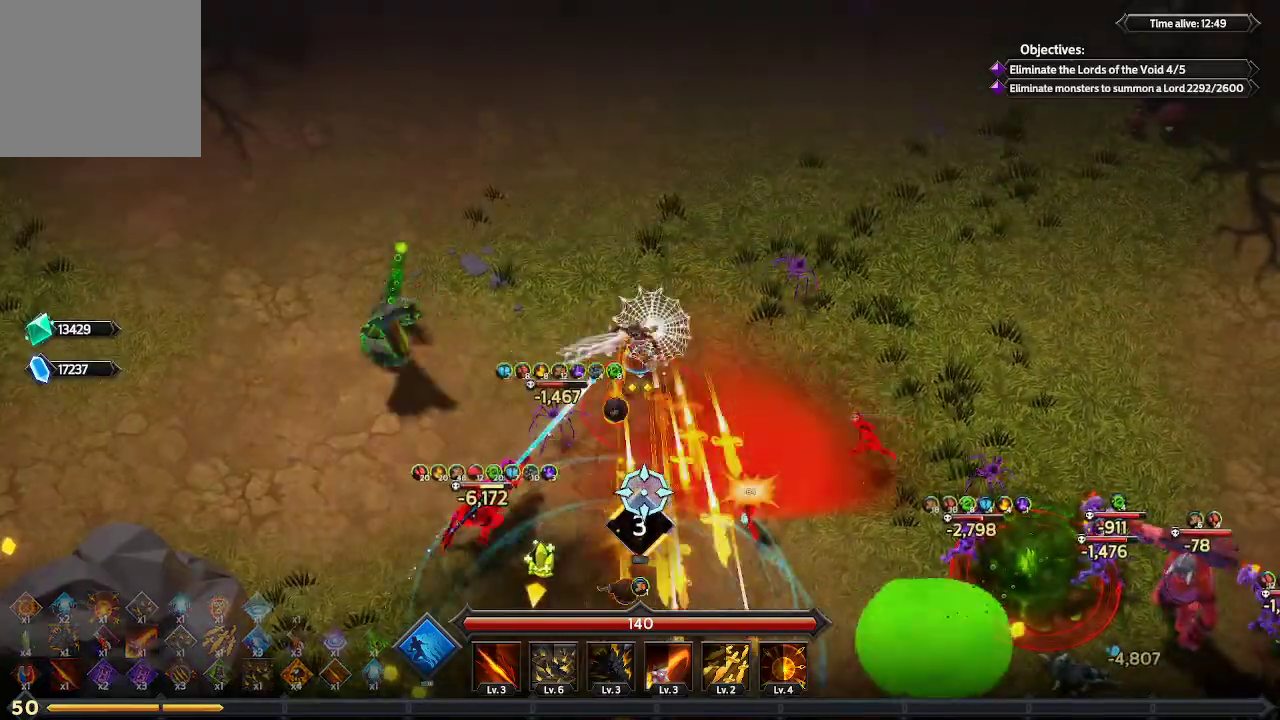
{"buttons": [], "left_stick": "up-right", "right_stick": "down", "events": [[433, "right_stick", "down"]]}
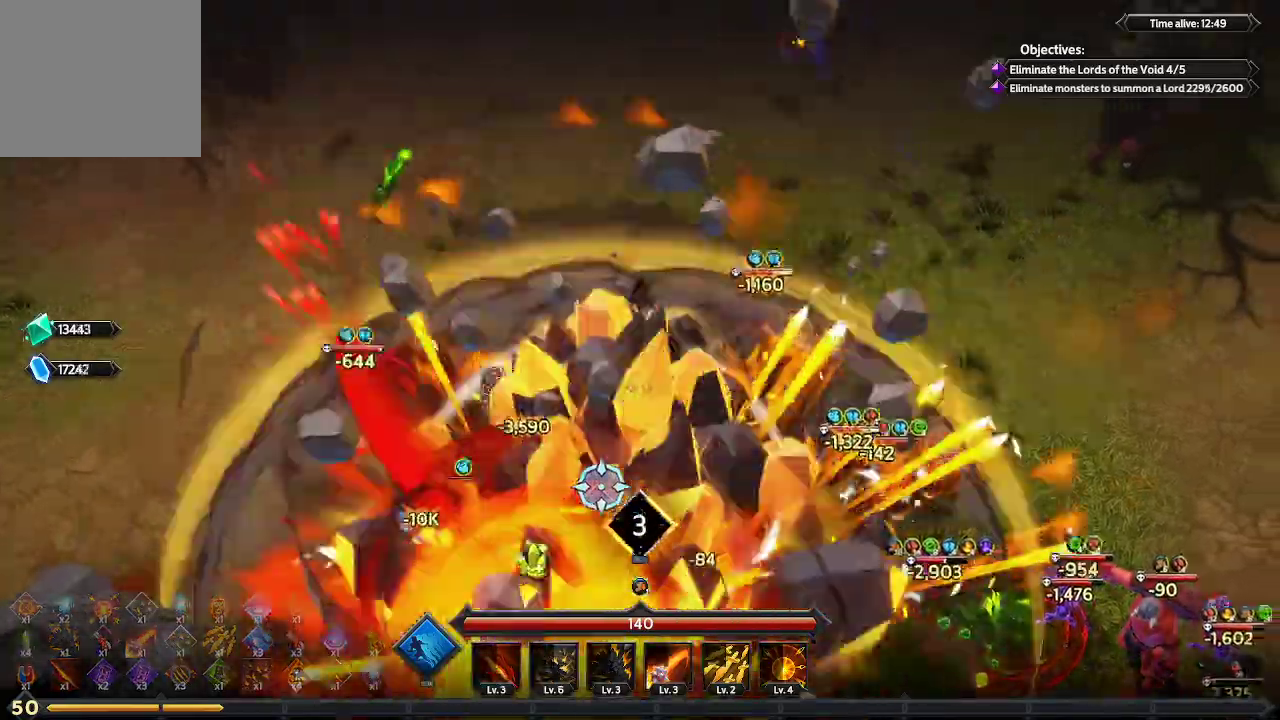
{"buttons": [], "left_stick": "down-right", "right_stick": "down-left", "events": [[33, "left_stick", "right"], [67, "right_stick", "down-left"], [500, "left_stick", "down-right"]]}
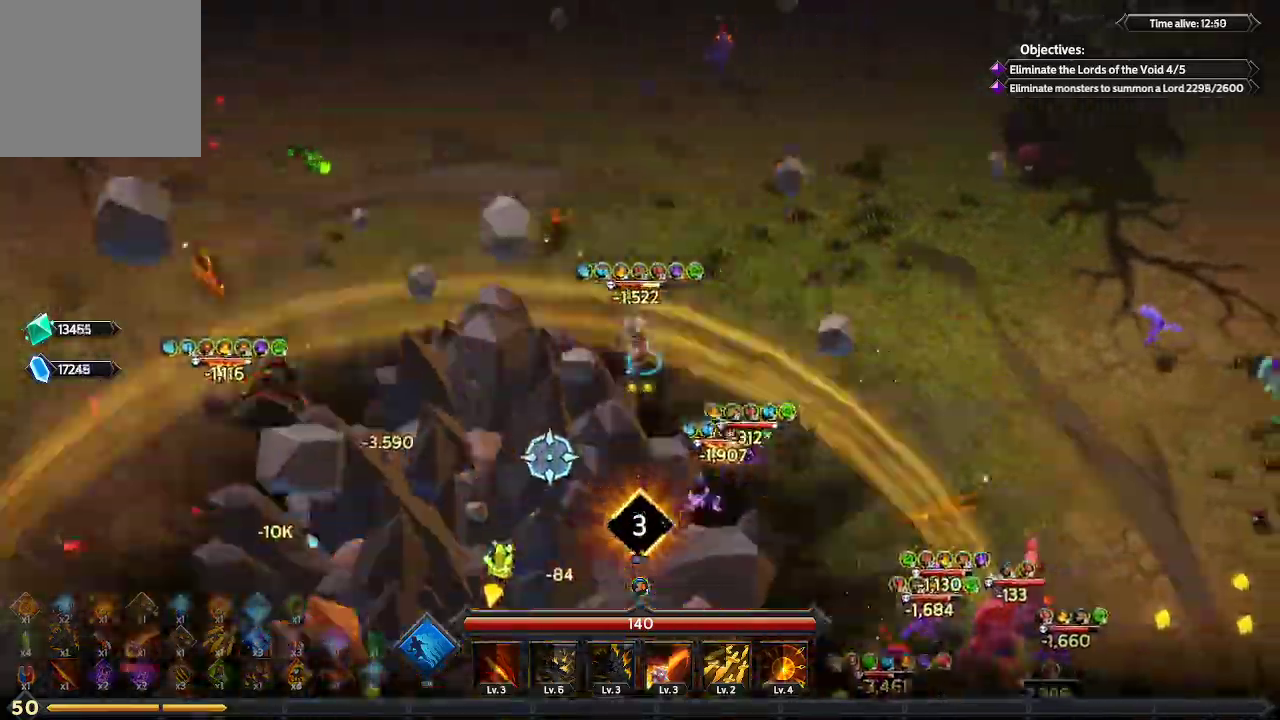
{"buttons": [], "left_stick": "down-right", "right_stick": "down-left", "events": []}
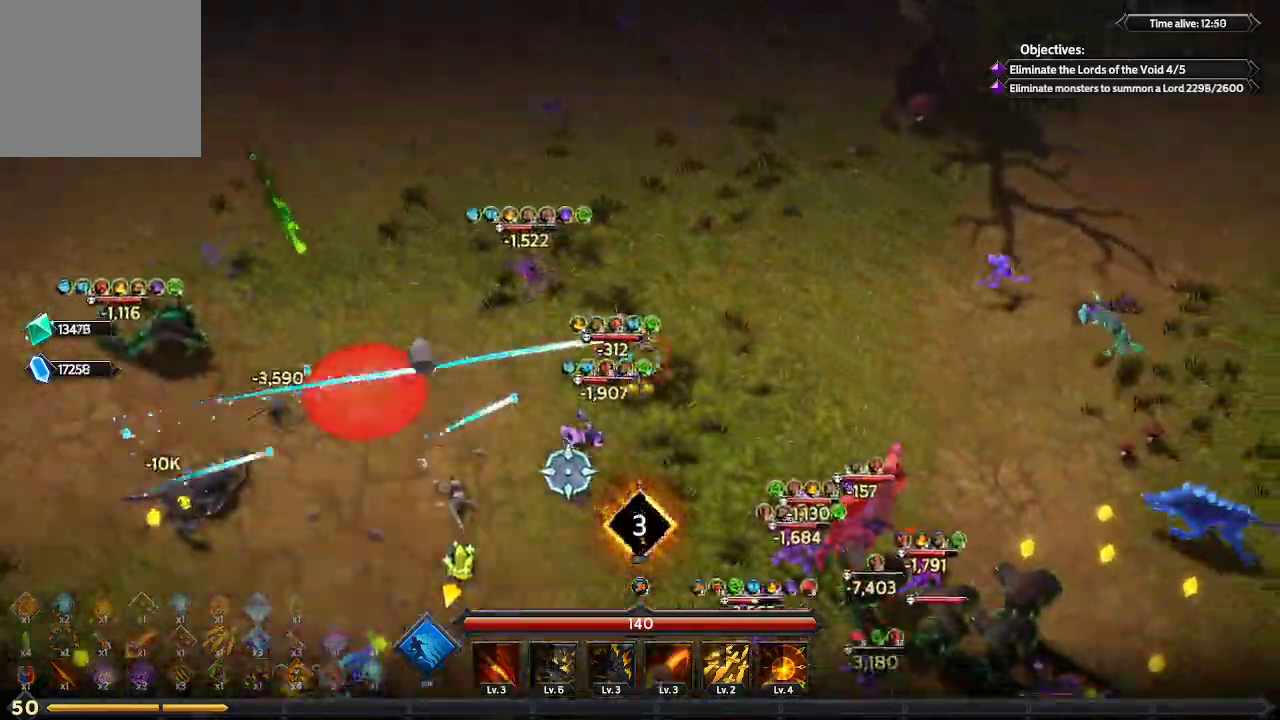
{"buttons": [], "left_stick": "right", "right_stick": "down-left", "events": [[400, "left_stick", "right"]]}
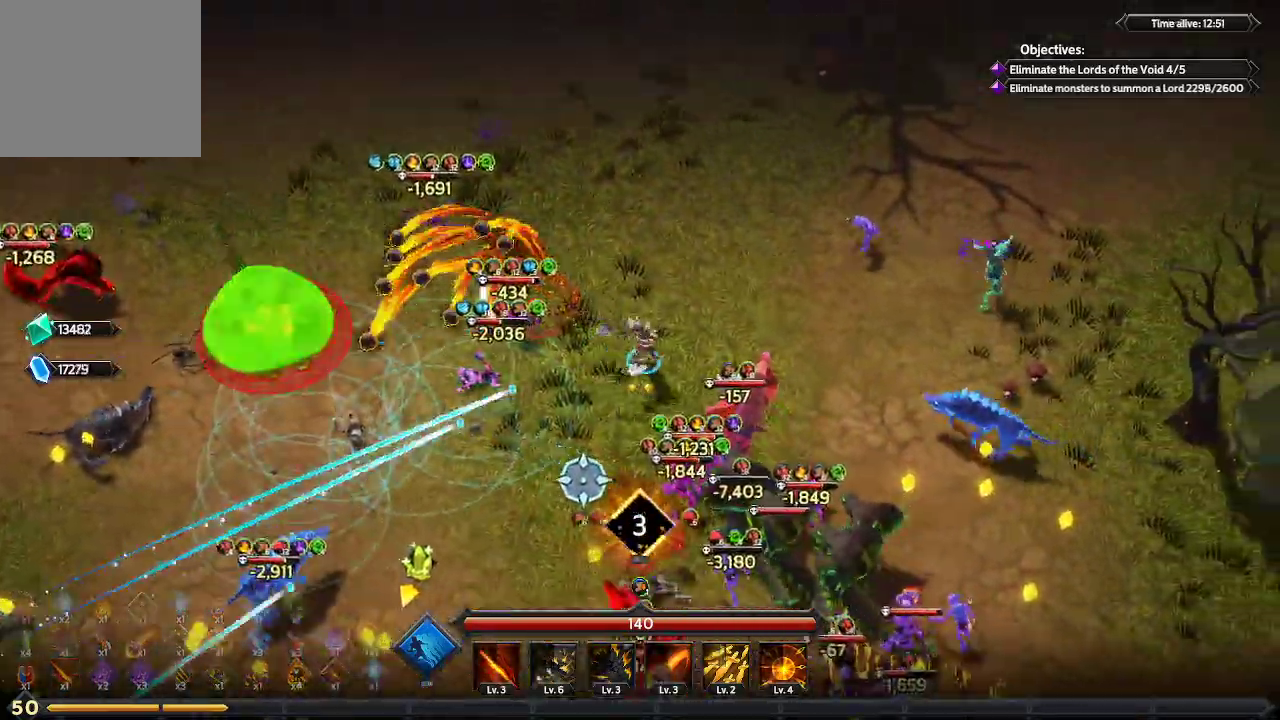
{"buttons": [], "left_stick": "right", "right_stick": "down-left", "events": [[33, "left_stick", "up-right"], [433, "left_stick", "right"]]}
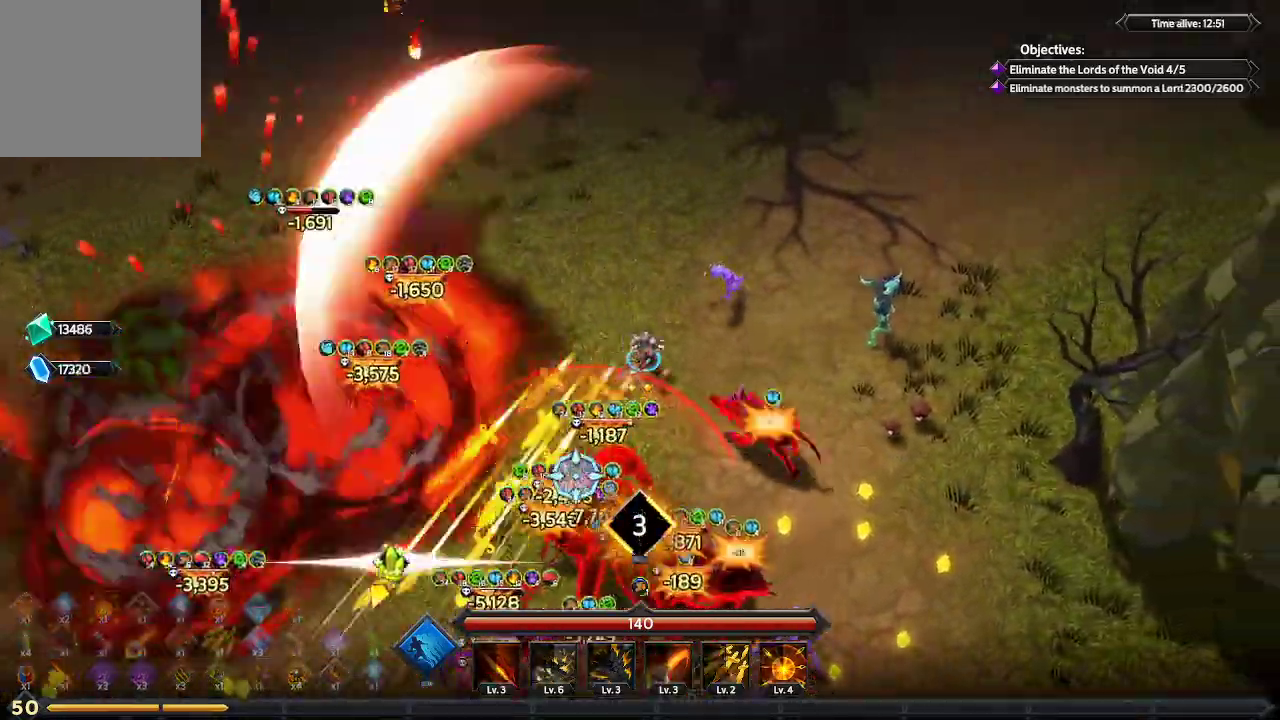
{"buttons": [], "left_stick": "down-right", "right_stick": "center", "events": [[67, "right_stick", "center"], [233, "left_stick", "down-right"]]}
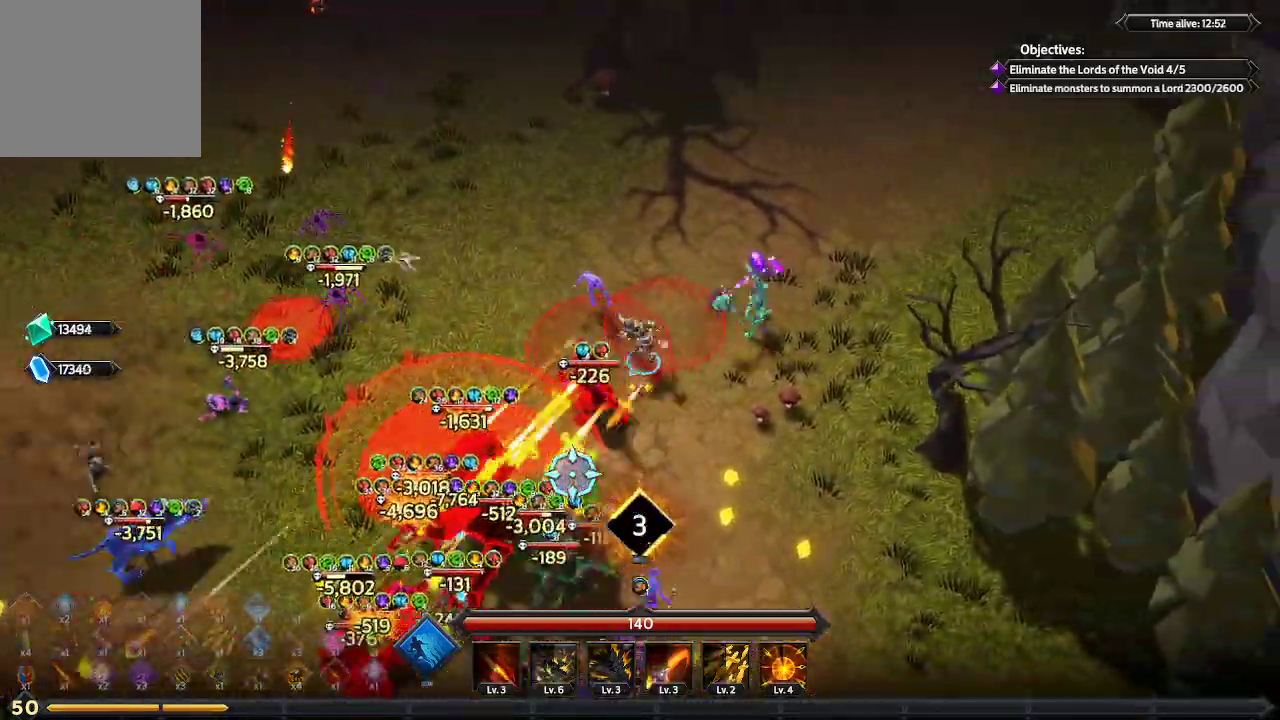
{"buttons": [], "left_stick": "down-right", "right_stick": "center", "events": []}
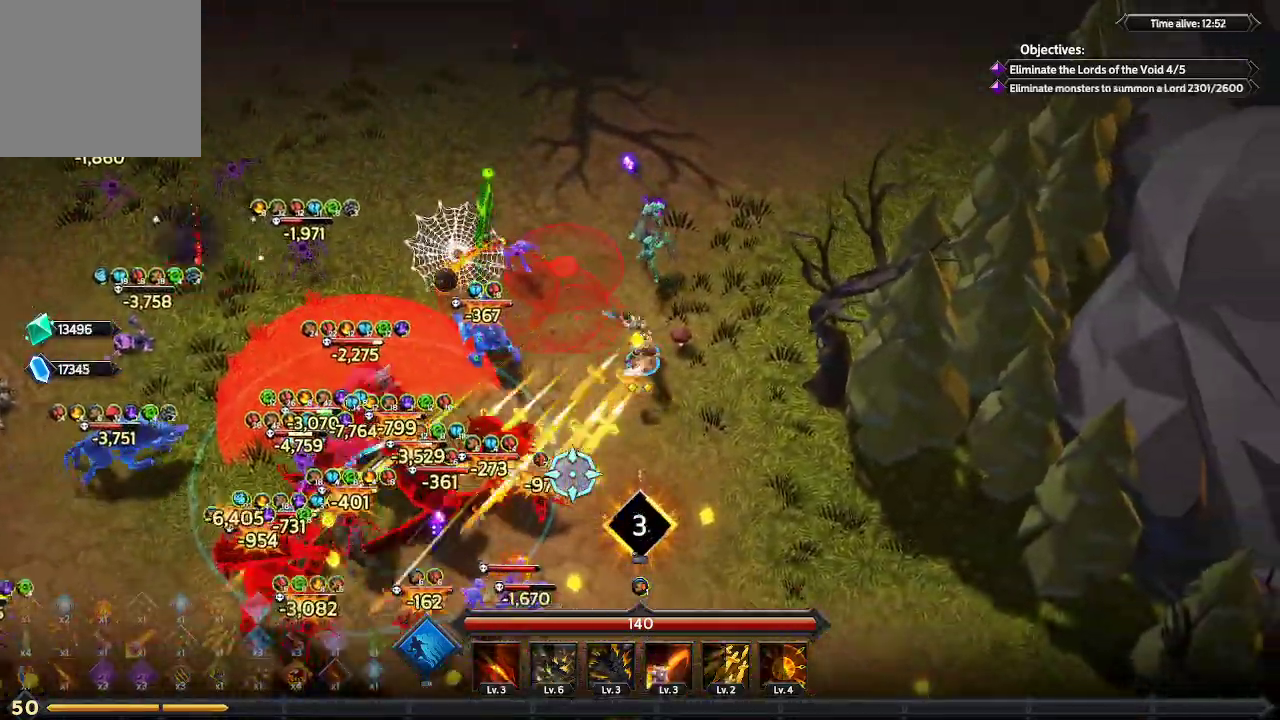
{"buttons": [], "left_stick": "down", "right_stick": "center", "events": [[300, "L1", "down"], [300, "left_stick", "down"], [500, "L1", "up"]]}
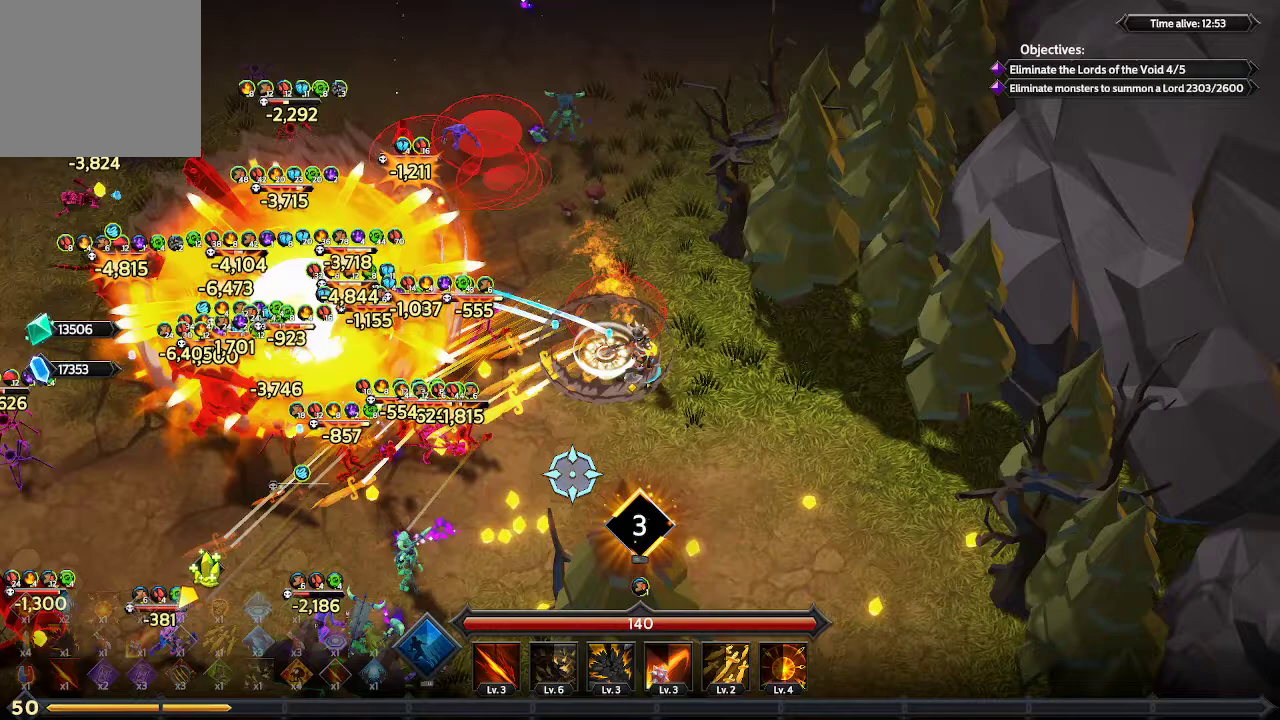
{"buttons": ["START"], "left_stick": "center", "right_stick": "center", "events": [[267, "left_stick", "down-right"], [433, "START", "down"], [500, "left_stick", "center"]]}
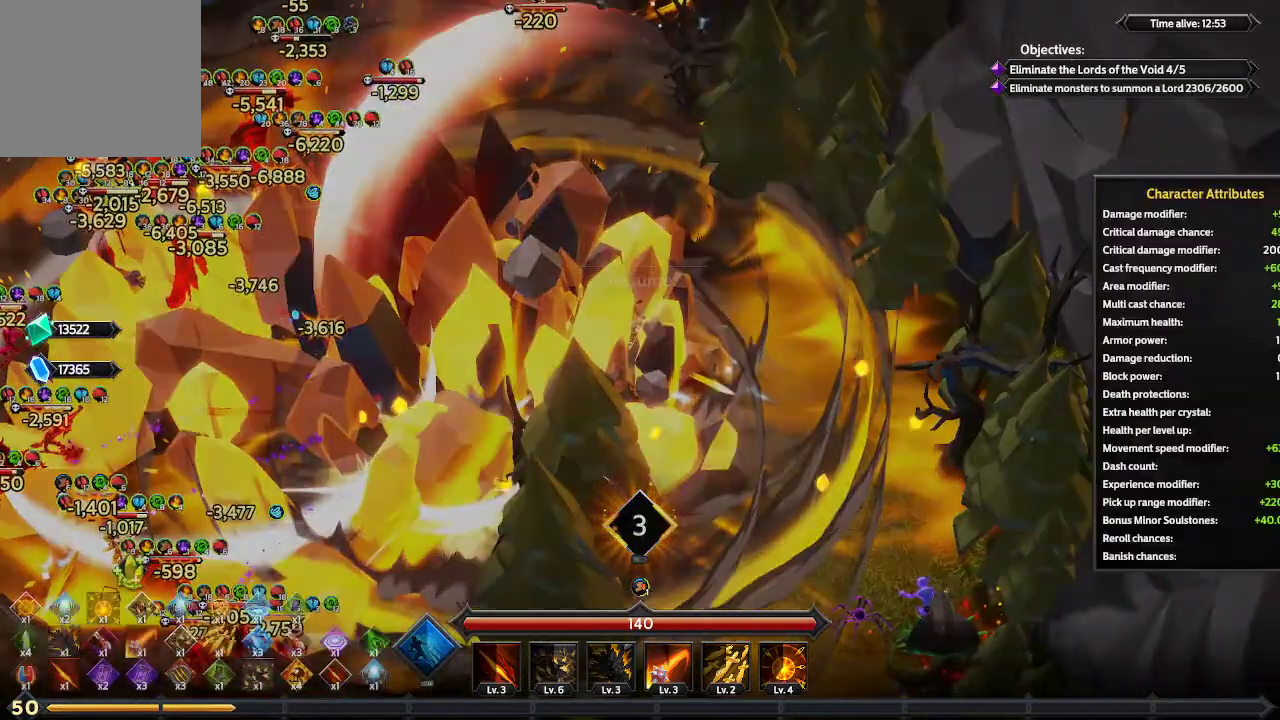
{"buttons": [], "left_stick": "center", "right_stick": "center", "events": [[33, "START", "up"]]}
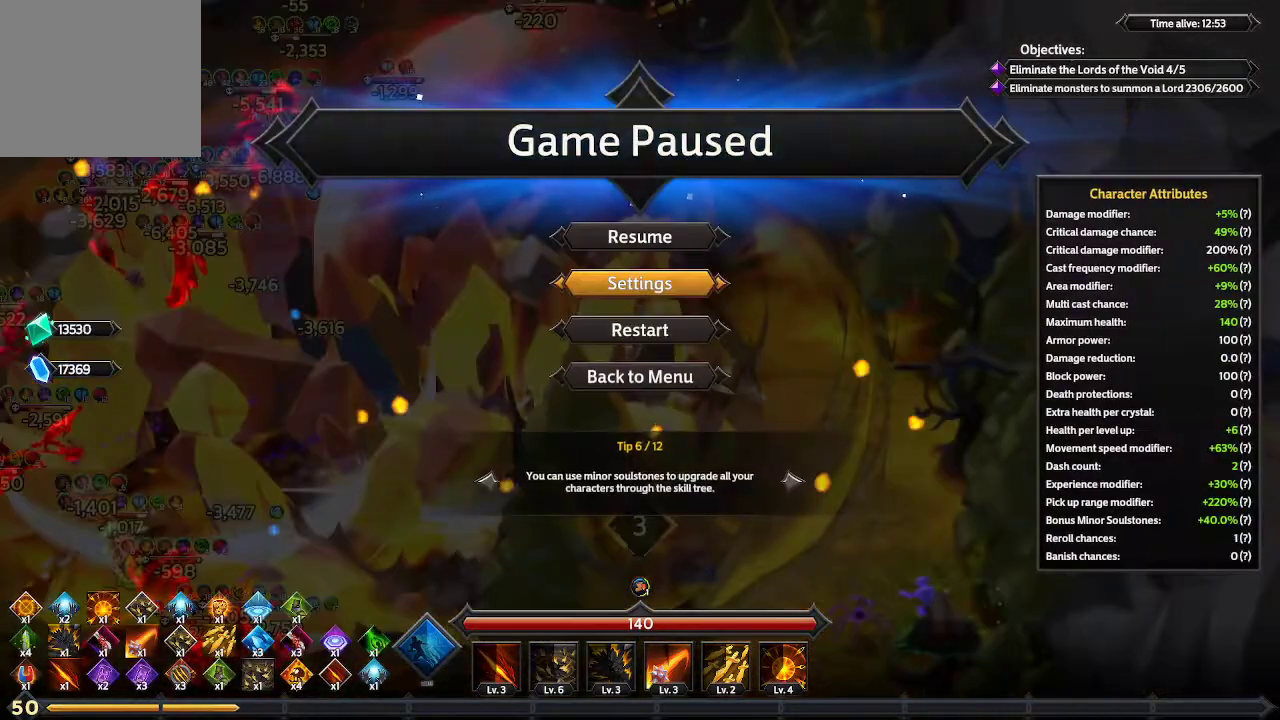
{"buttons": [], "left_stick": "center", "right_stick": "center", "events": [[167, "DPAD_DOWN", "down"], [300, "DPAD_DOWN", "up"]]}
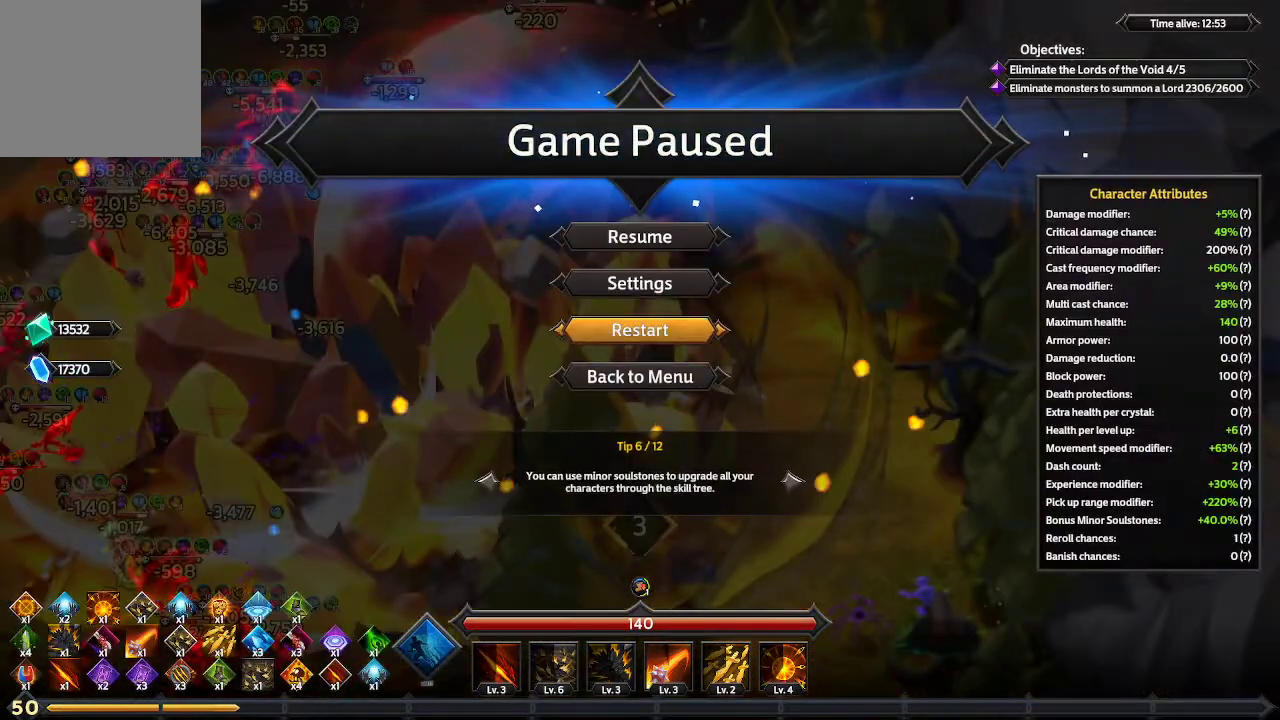
{"buttons": ["DPAD_DOWN"], "left_stick": "center", "right_stick": "center", "events": [[33, "DPAD_DOWN", "down"], [167, "DPAD_DOWN", "up"], [433, "DPAD_DOWN", "down"]]}
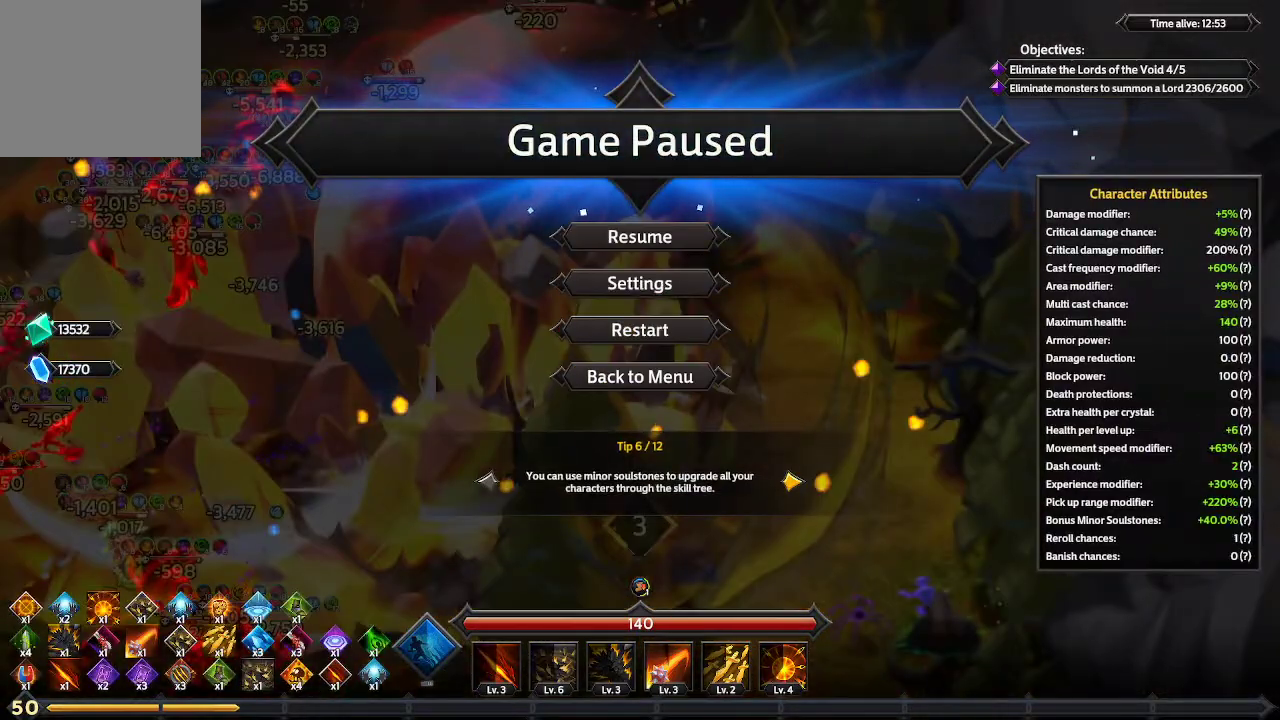
{"buttons": [], "left_stick": "center", "right_stick": "center", "events": [[67, "DPAD_DOWN", "up"], [400, "DPAD_RIGHT", "down"], [467, "DPAD_RIGHT", "up"]]}
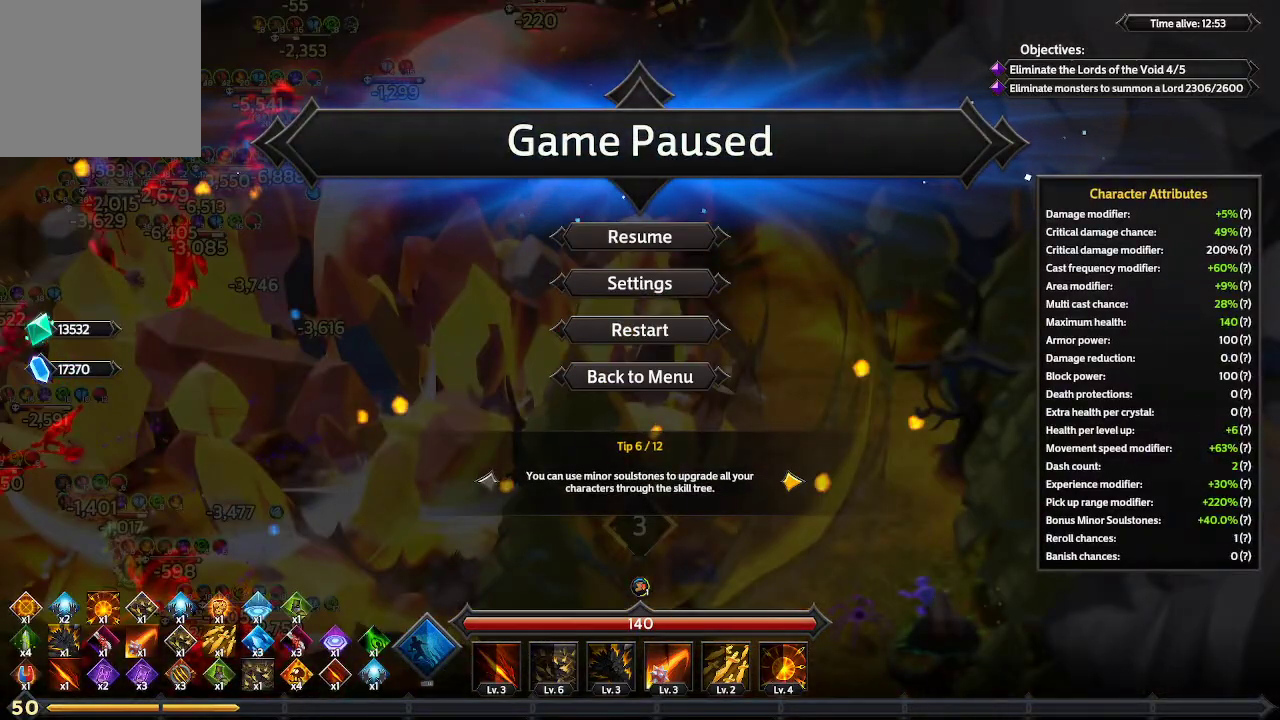
{"buttons": [], "left_stick": "center", "right_stick": "center", "events": [[400, "A", "down"], [467, "A", "up"]]}
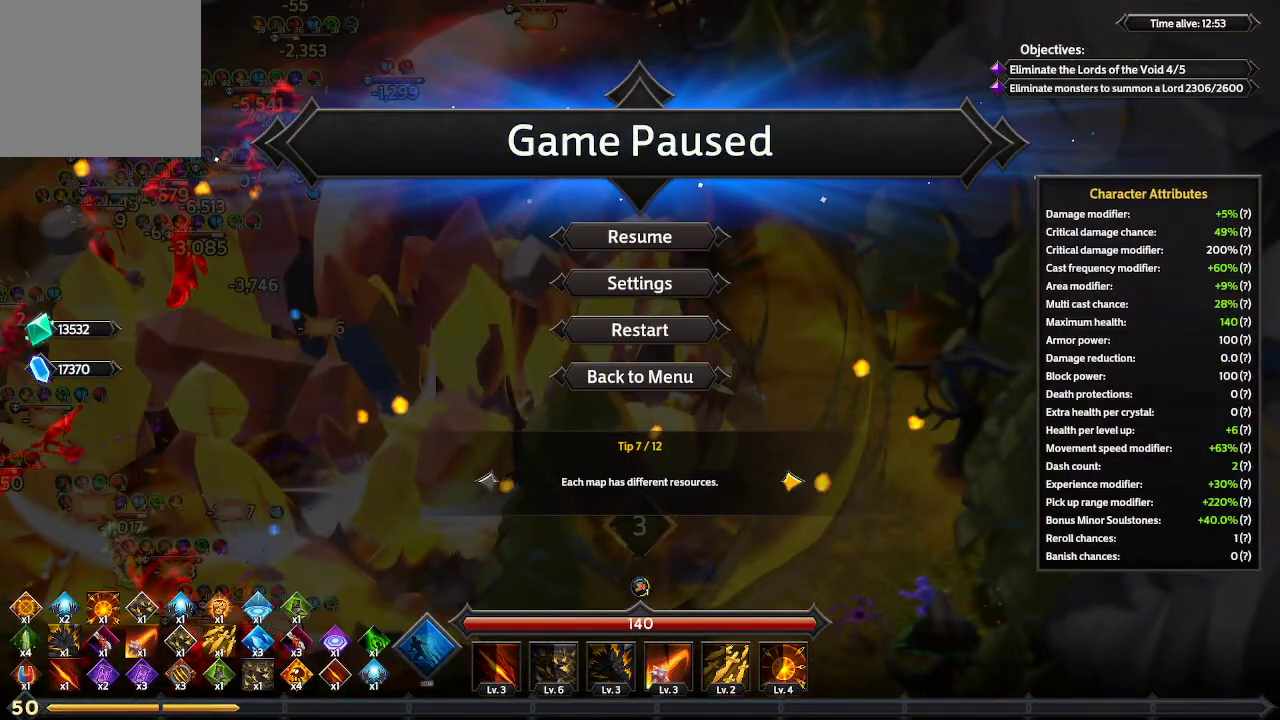
{"buttons": [], "left_stick": "center", "right_stick": "center", "events": []}
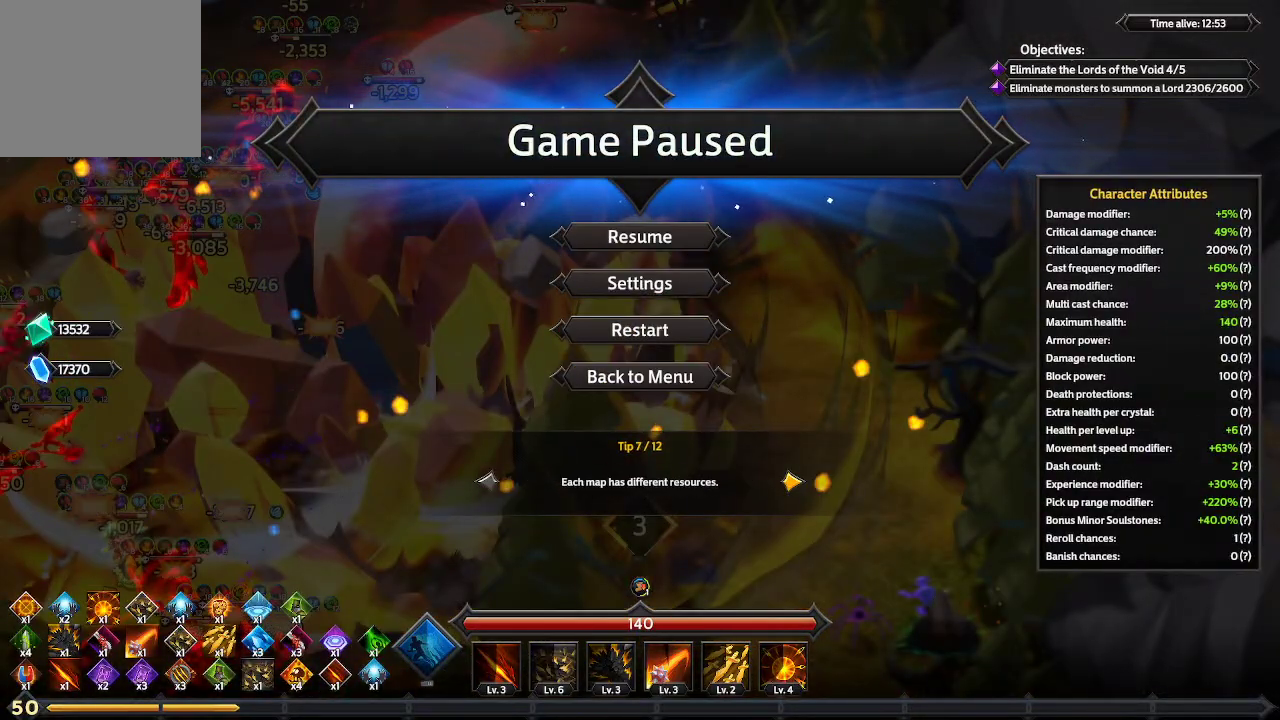
{"buttons": [], "left_stick": "center", "right_stick": "center", "events": []}
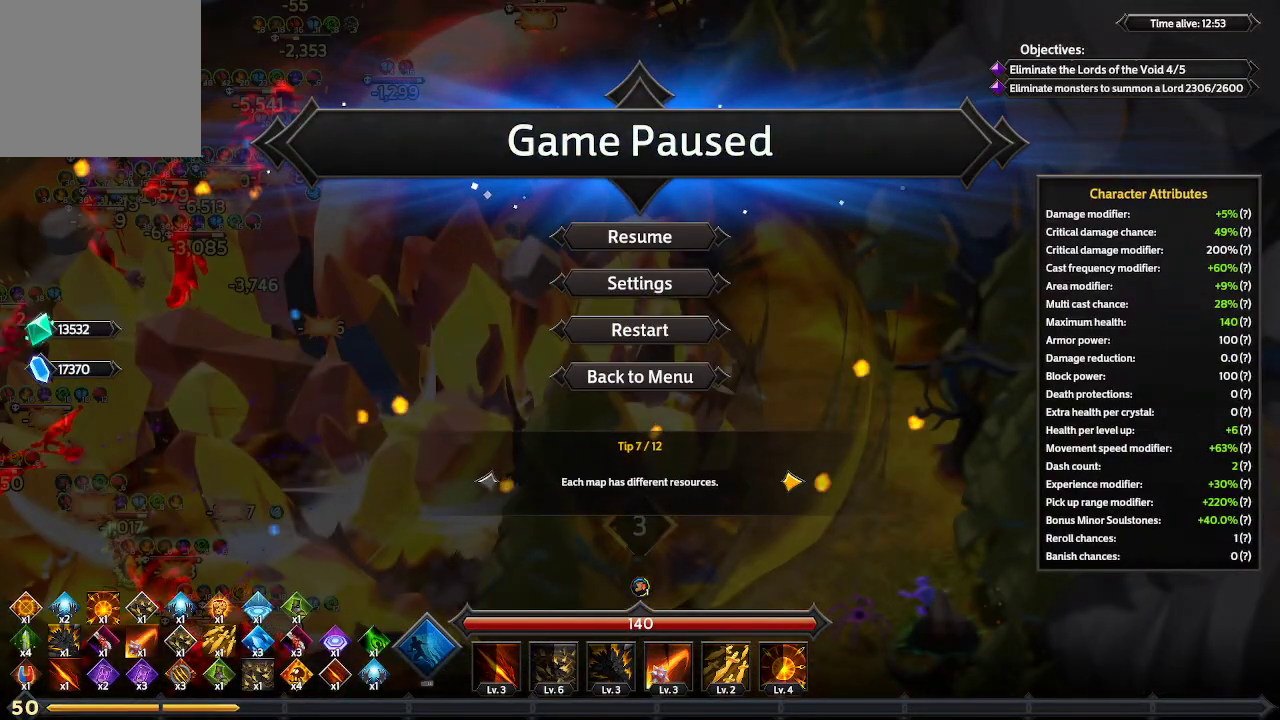
{"buttons": [], "left_stick": "center", "right_stick": "center", "events": [[233, "A", "down"], [333, "A", "up"]]}
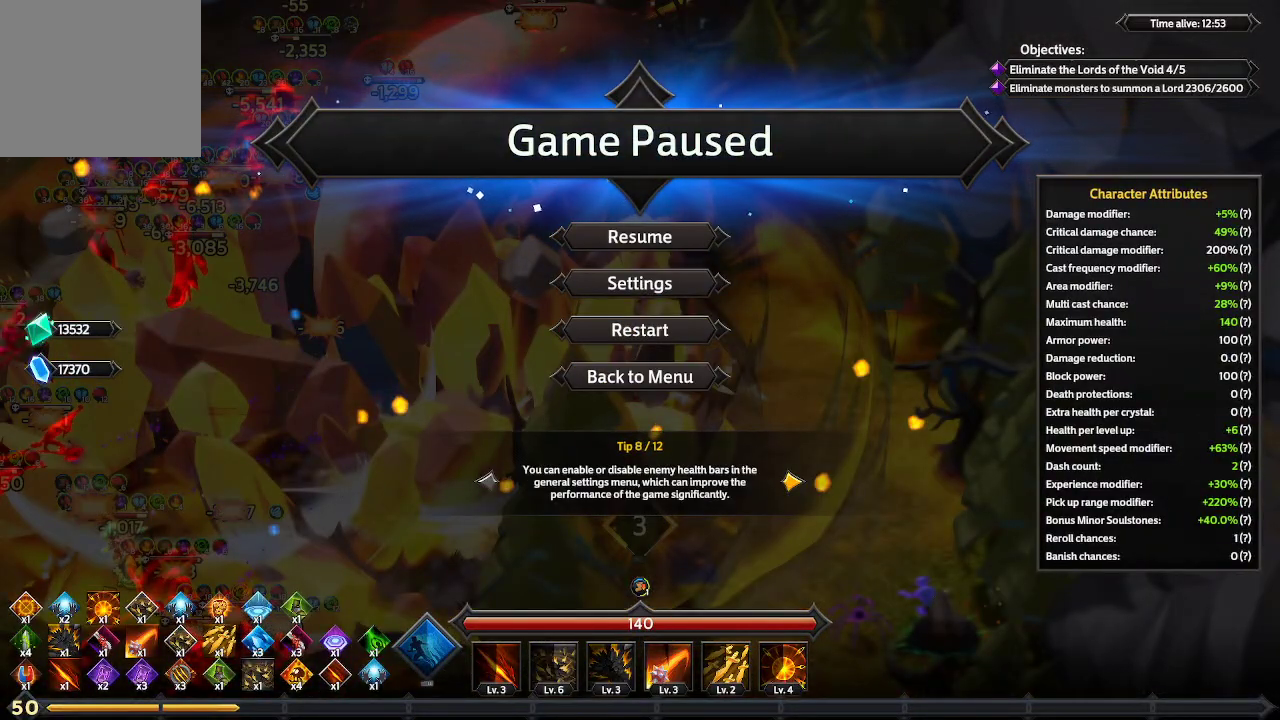
{"buttons": [], "left_stick": "center", "right_stick": "center", "events": []}
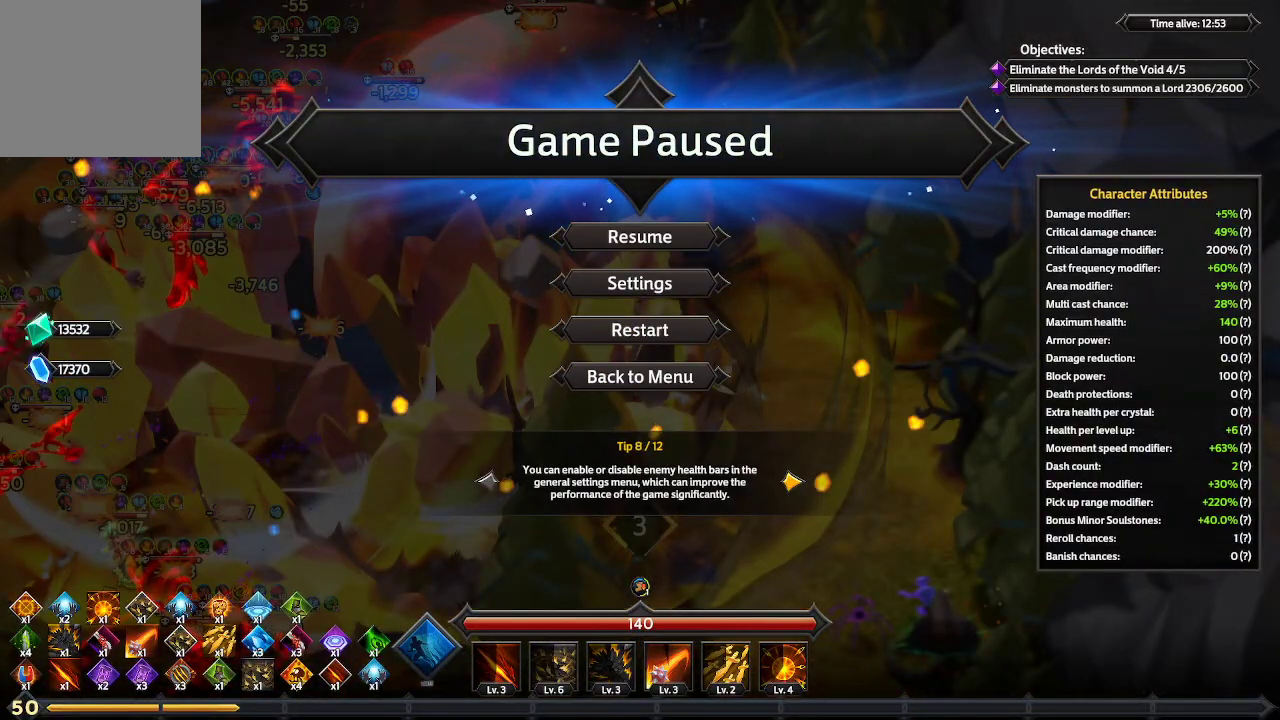
{"buttons": [], "left_stick": "center", "right_stick": "center", "events": []}
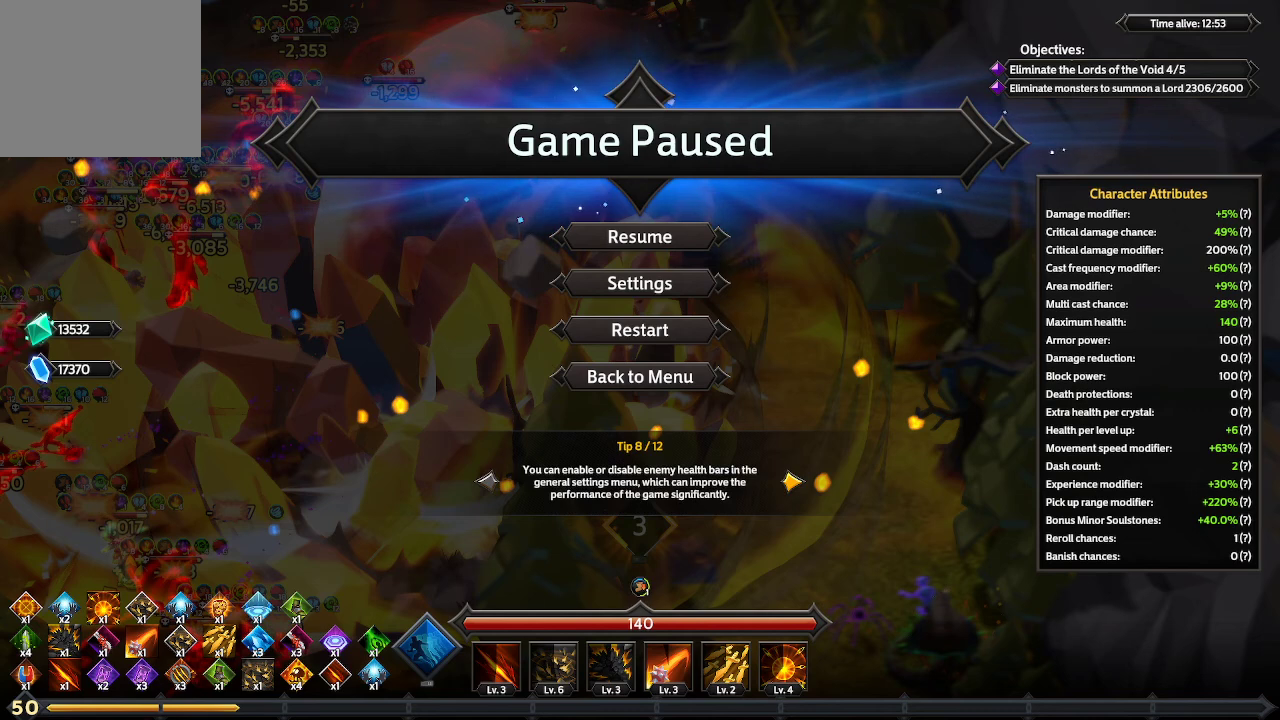
{"buttons": [], "left_stick": "center", "right_stick": "center", "events": []}
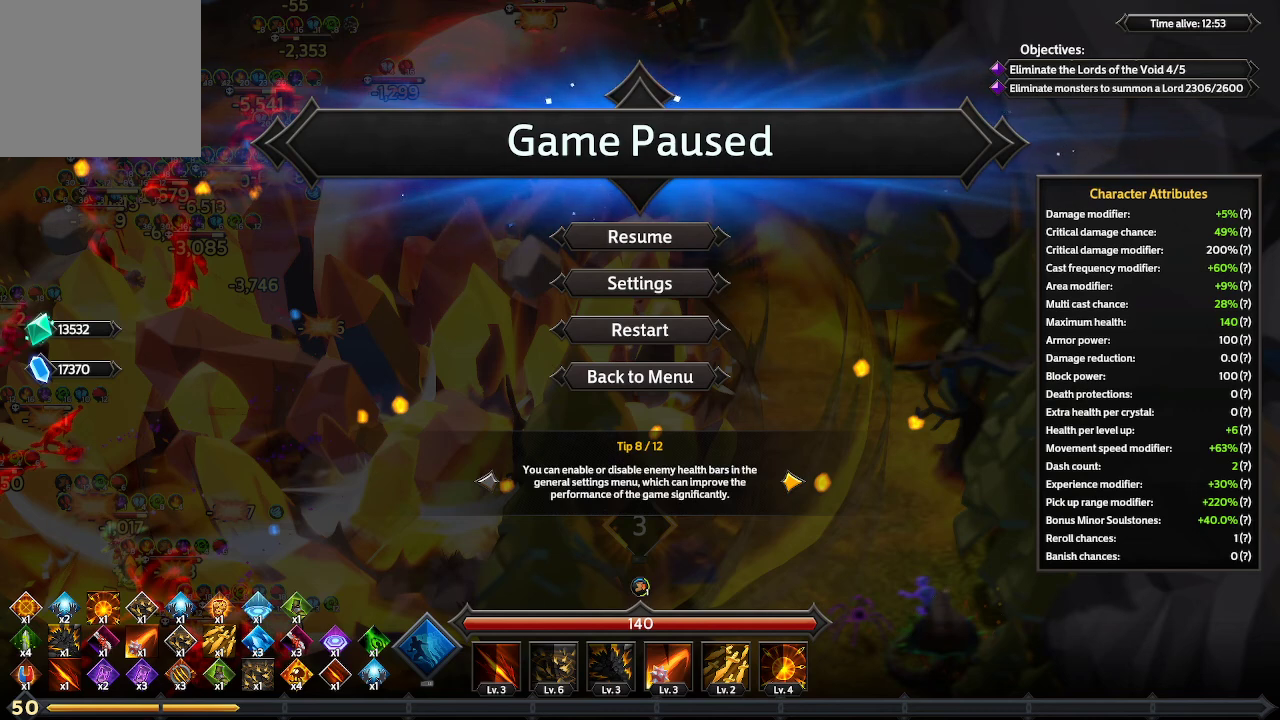
{"buttons": [], "left_stick": "center", "right_stick": "center", "events": [[100, "A", "down"], [233, "A", "up"]]}
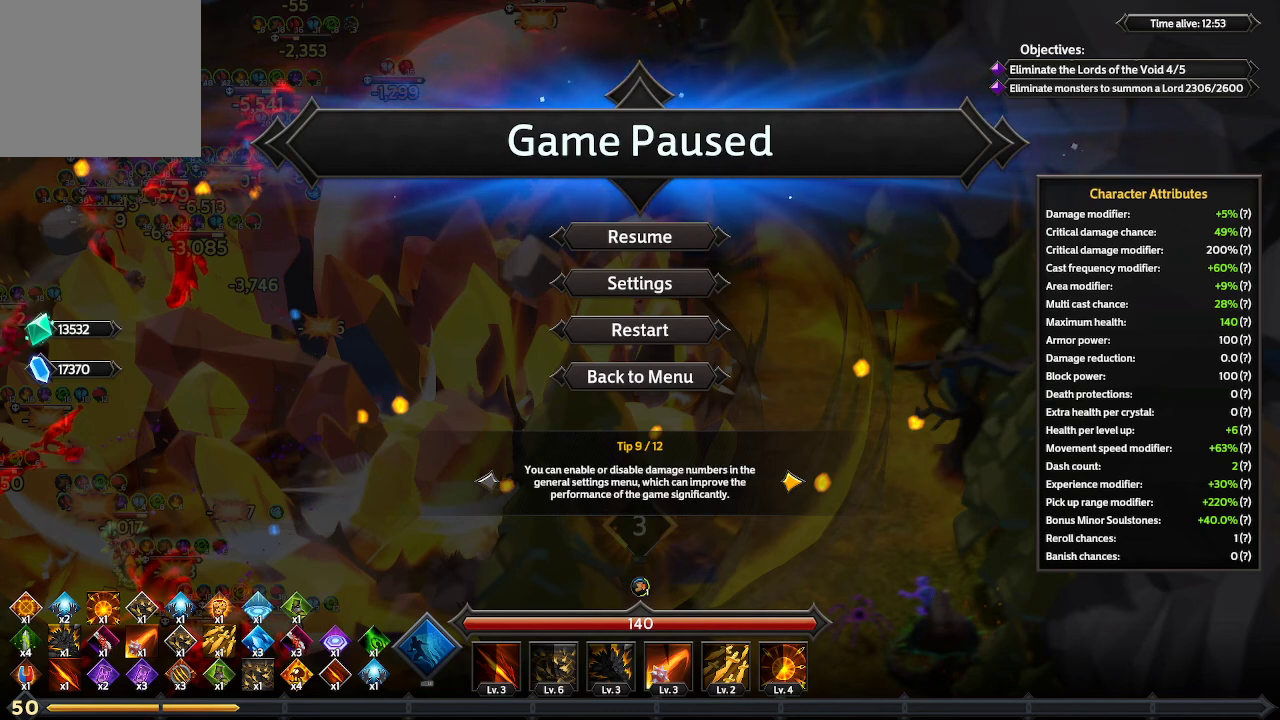
{"buttons": [], "left_stick": "center", "right_stick": "center", "events": []}